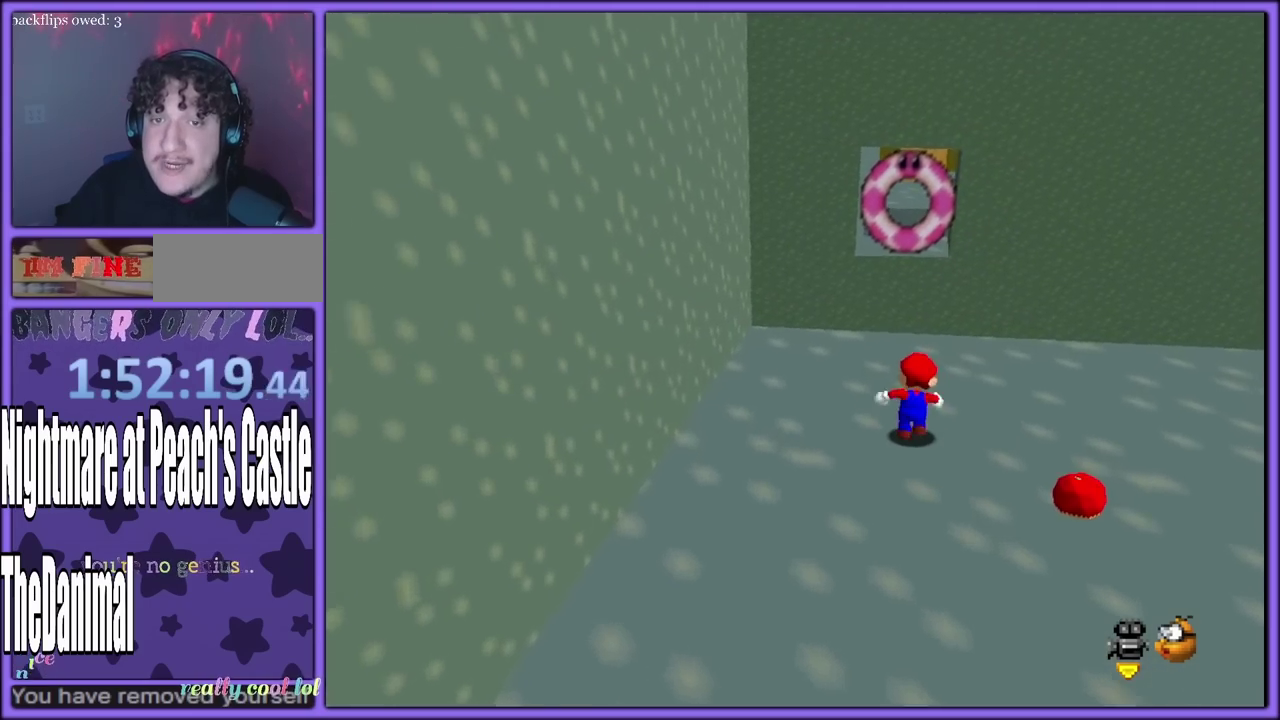
Gameplay with a controller (Nintendo layout); each line is a JSON object with the inputs held at the frame after it. "events" lists button and stick changes between this image and that frame as [ms after this image, input, new state], when the widget could be followed in between. Not read: L3 R3.
{"buttons": [], "left_stick": "up", "events": [[183, "left_stick", "up-left"], [283, "left_stick", "up"]]}
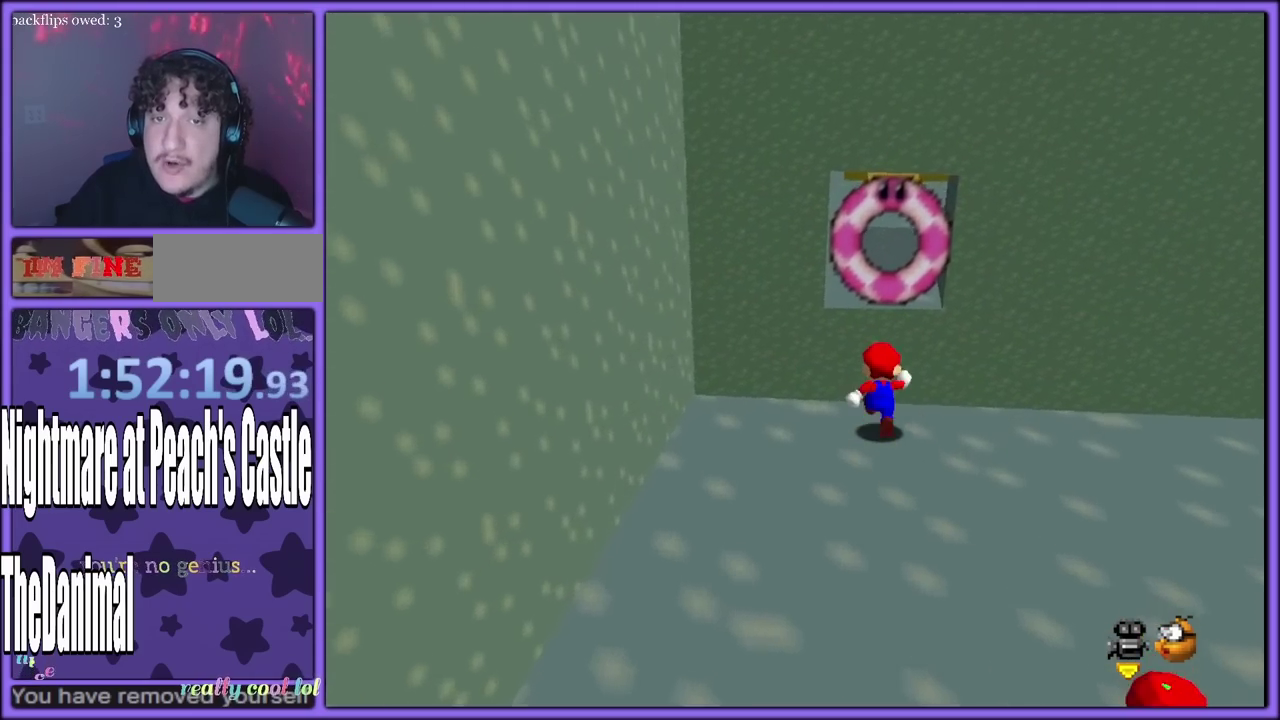
{"buttons": ["Z"], "left_stick": "down", "events": [[67, "R1", "down"], [167, "R1", "up"], [500, "Z", "down"], [500, "left_stick", "down"]]}
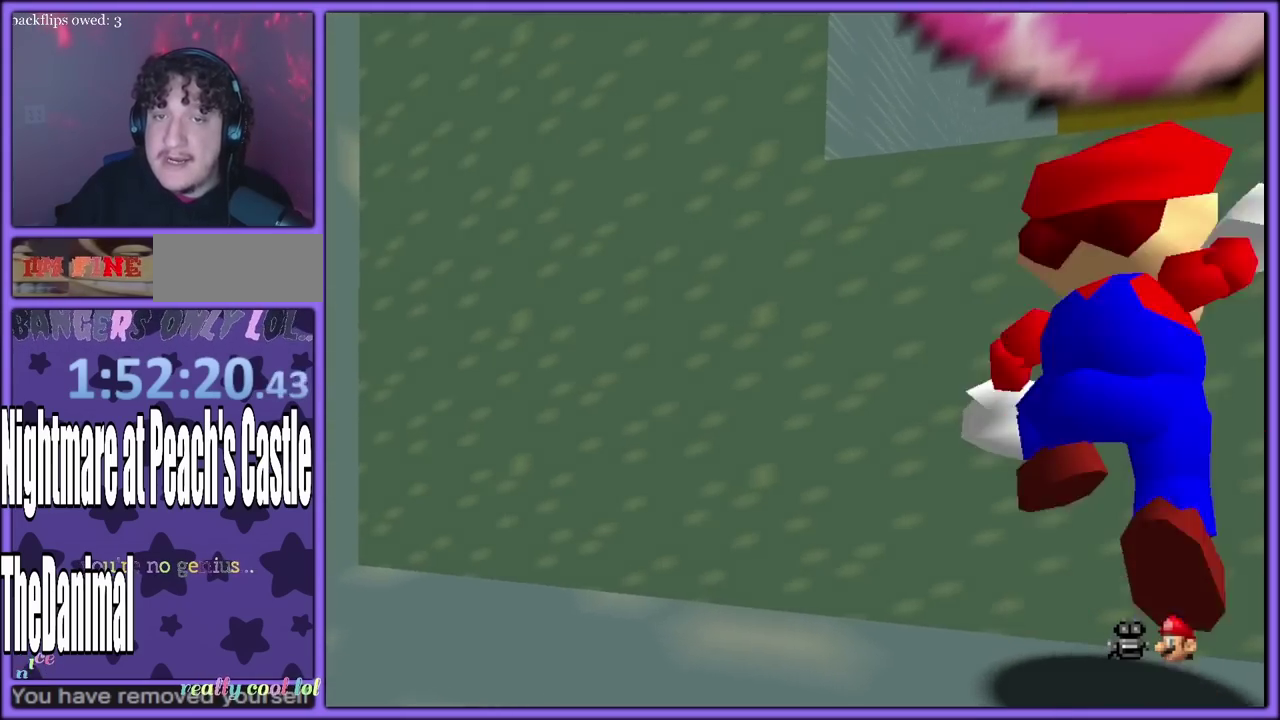
{"buttons": ["Z"], "left_stick": "up", "events": [[67, "left_stick", "up"]]}
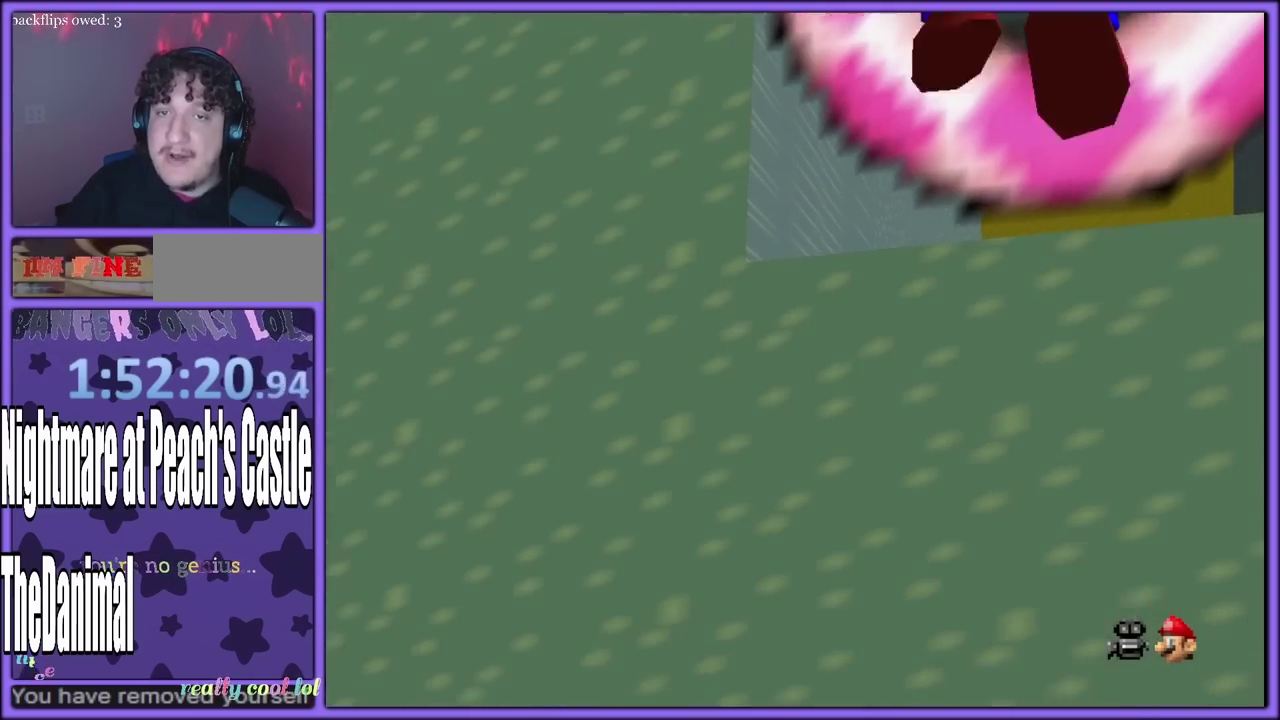
{"buttons": [], "left_stick": "center", "events": [[167, "Z", "up"], [350, "R1", "down"], [433, "R1", "up"], [500, "left_stick", "center"]]}
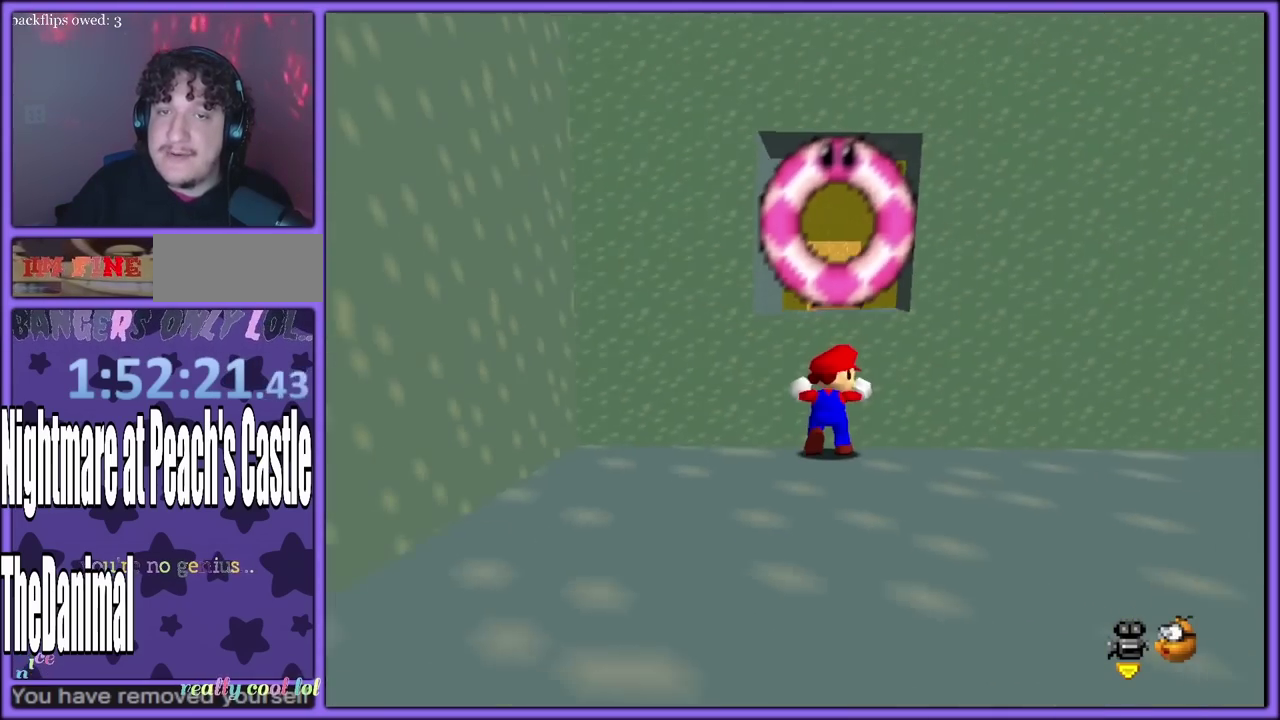
{"buttons": ["Z"], "left_stick": "up", "events": [[233, "left_stick", "up"], [350, "Z", "down"]]}
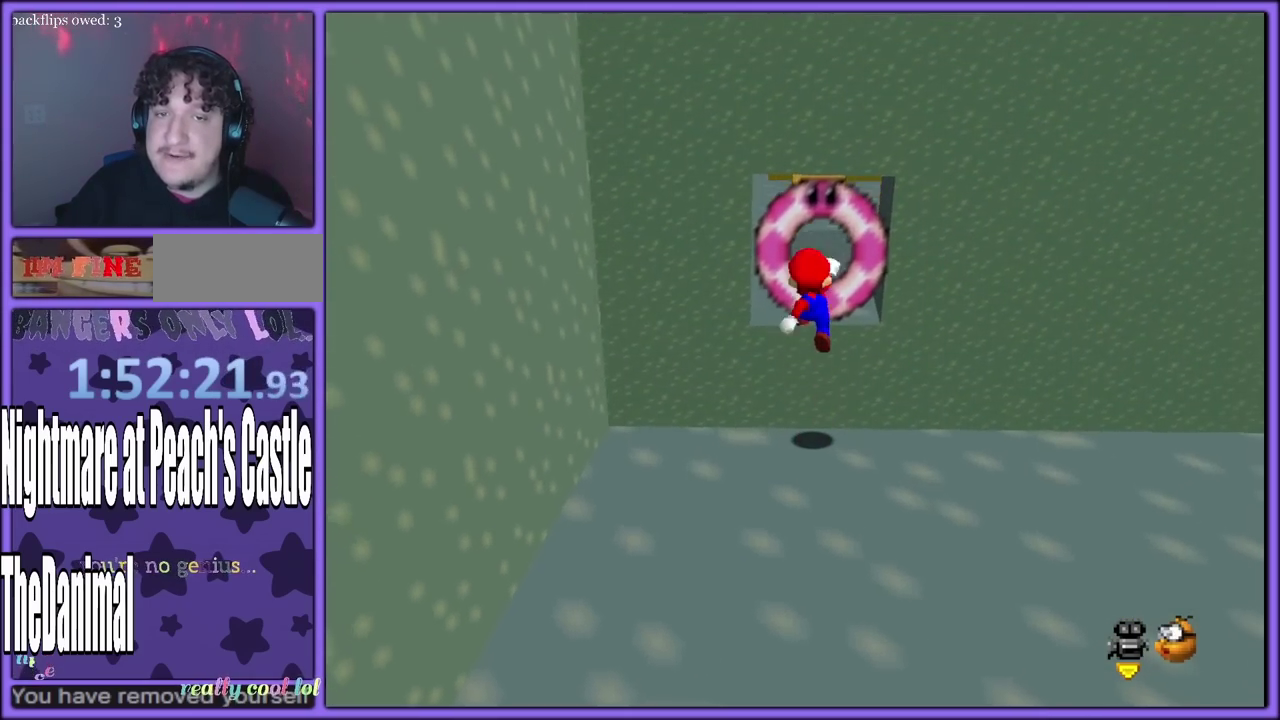
{"buttons": [], "left_stick": "up", "events": [[283, "A", "down"], [383, "Z", "up"], [483, "A", "up"]]}
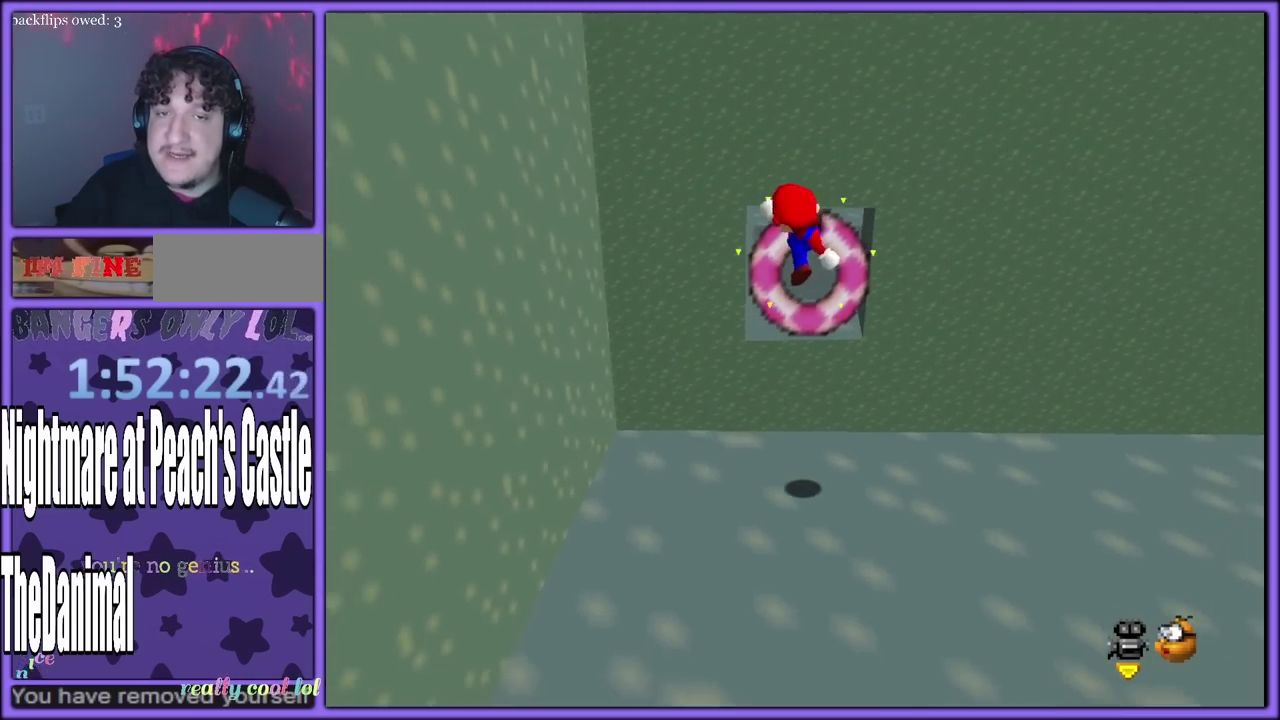
{"buttons": [], "left_stick": "center", "events": [[333, "left_stick", "center"]]}
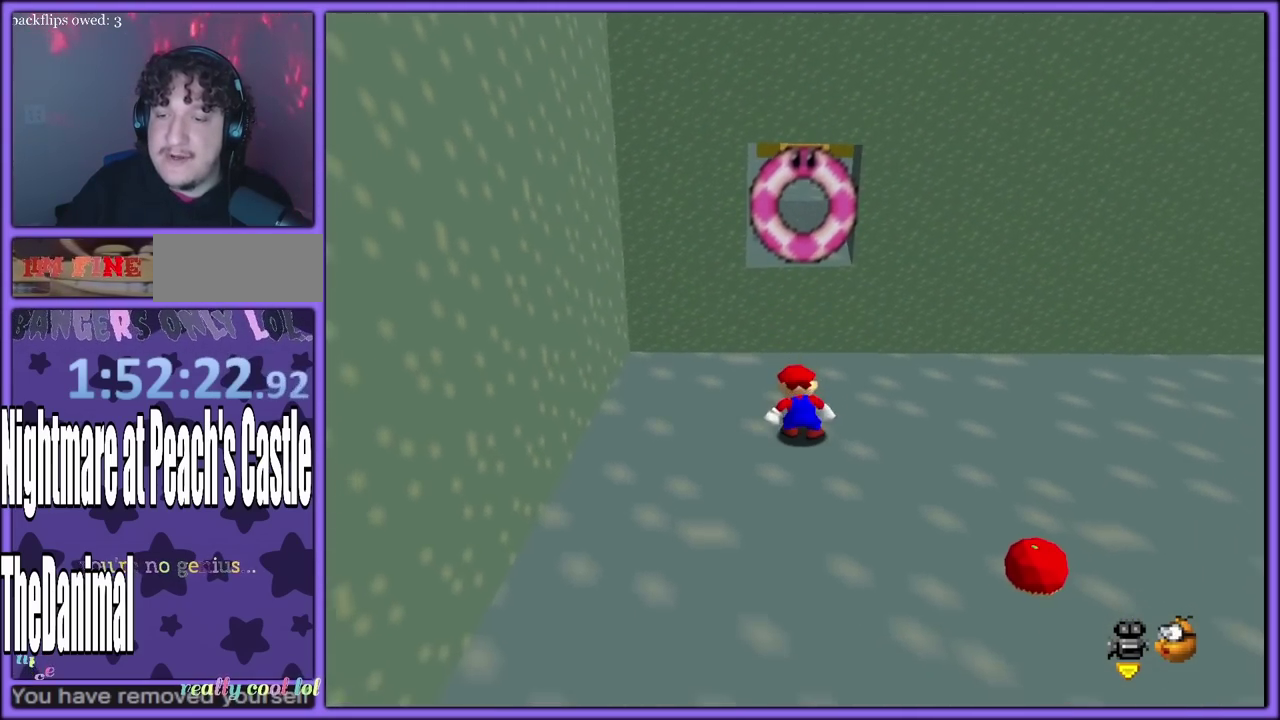
{"buttons": [], "left_stick": "up", "events": [[133, "left_stick", "up"]]}